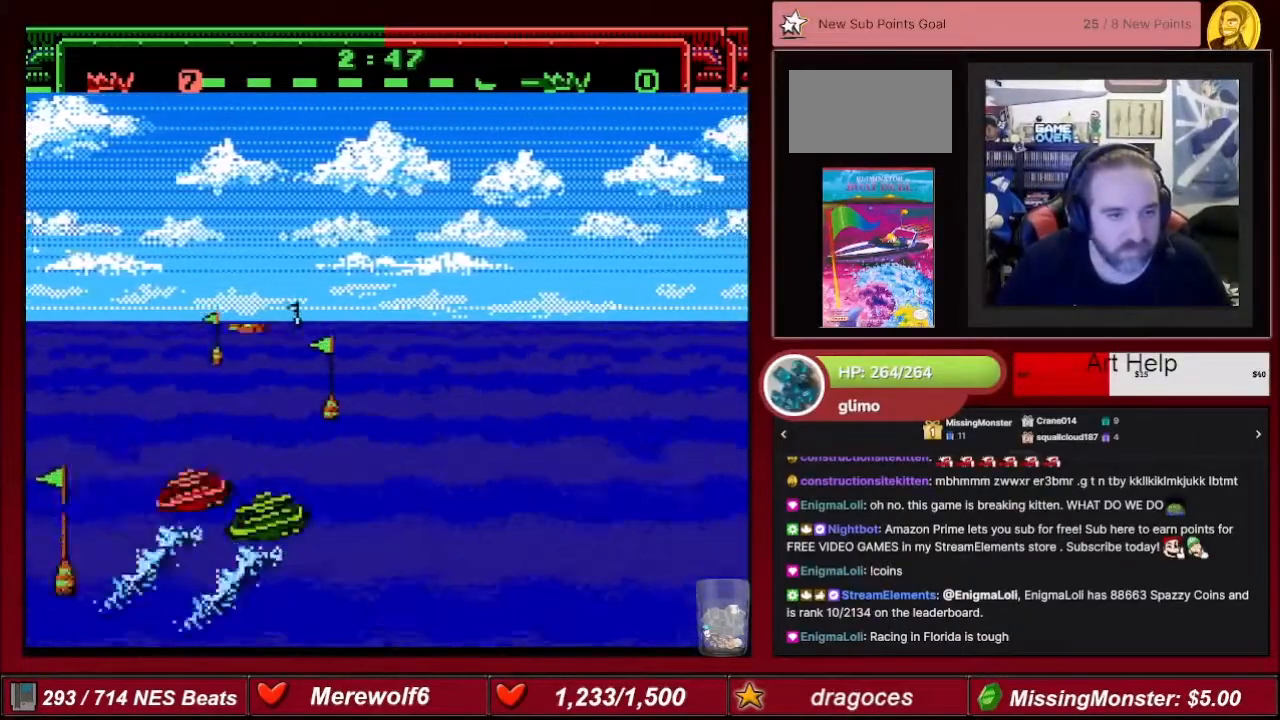
Gameplay with a controller (Nintendo layout); each line is a JSON object with the inputs held at the frame after it. "events" lists button and stick changes between this image and that frame as [ms after this image, input, new state], when the widget could be followed in between. Not read: L3 R3.
{"buttons": ["A", "DPAD_RIGHT"], "events": [[100, "DPAD_RIGHT", "up"], [200, "DPAD_RIGHT", "down"]]}
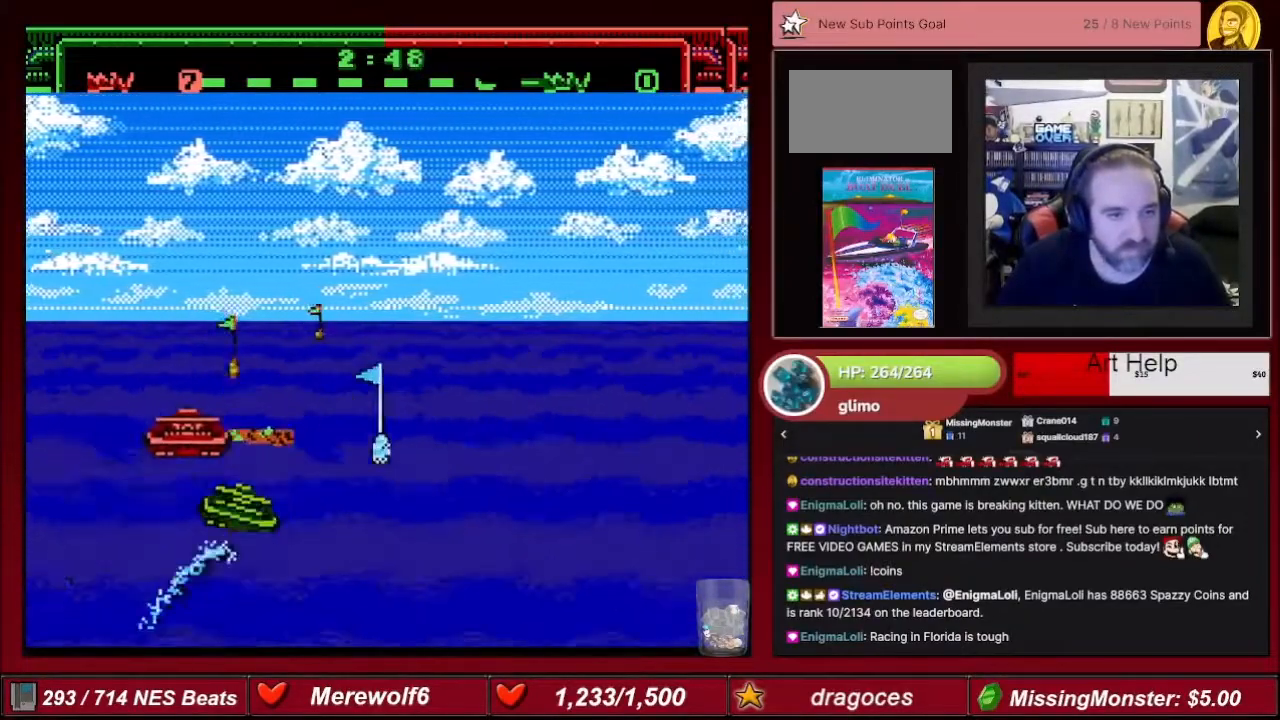
{"buttons": ["A", "DPAD_RIGHT"], "events": []}
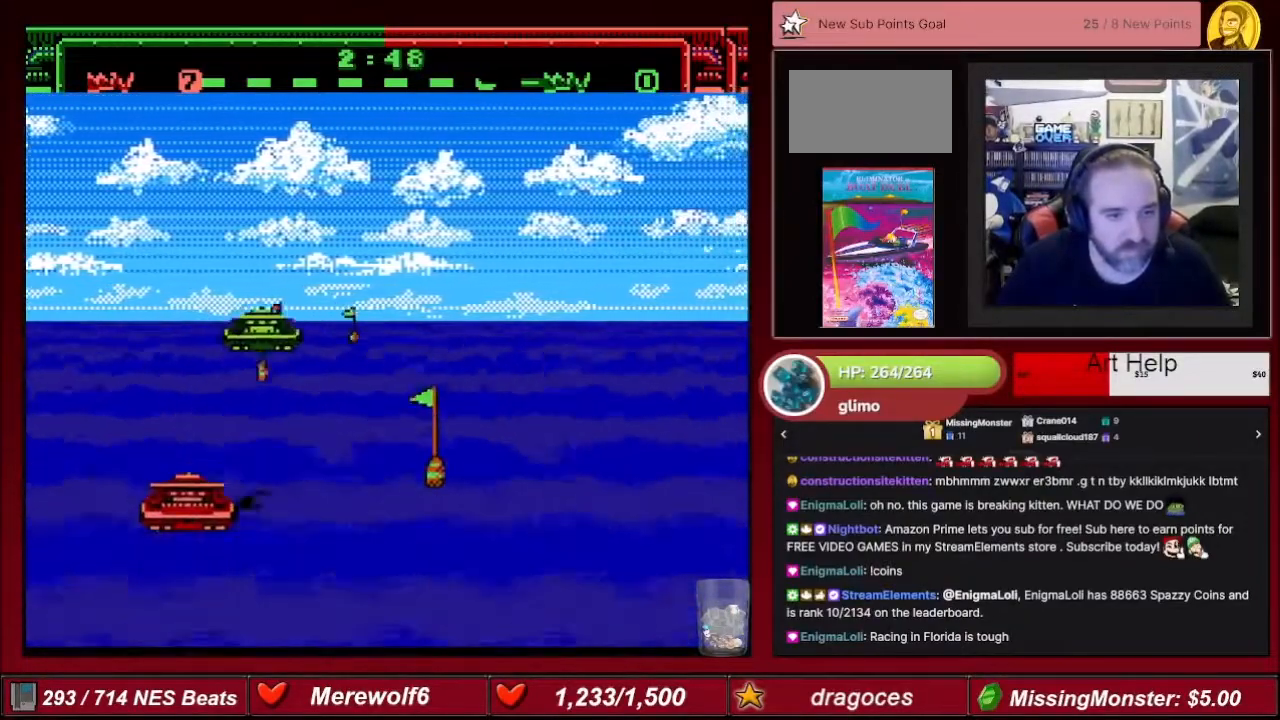
{"buttons": ["A"], "events": [[367, "DPAD_RIGHT", "up"]]}
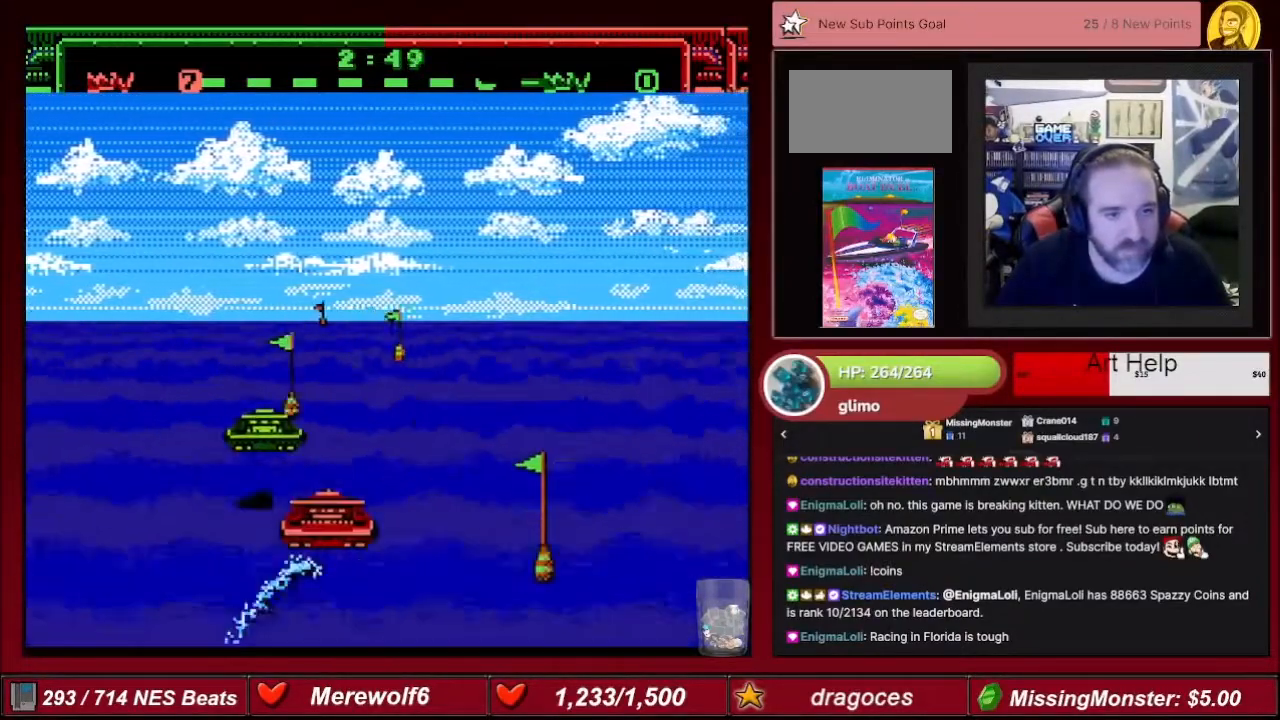
{"buttons": ["A", "DPAD_RIGHT"], "events": [[100, "DPAD_RIGHT", "down"], [200, "DPAD_RIGHT", "up"], [500, "DPAD_RIGHT", "down"]]}
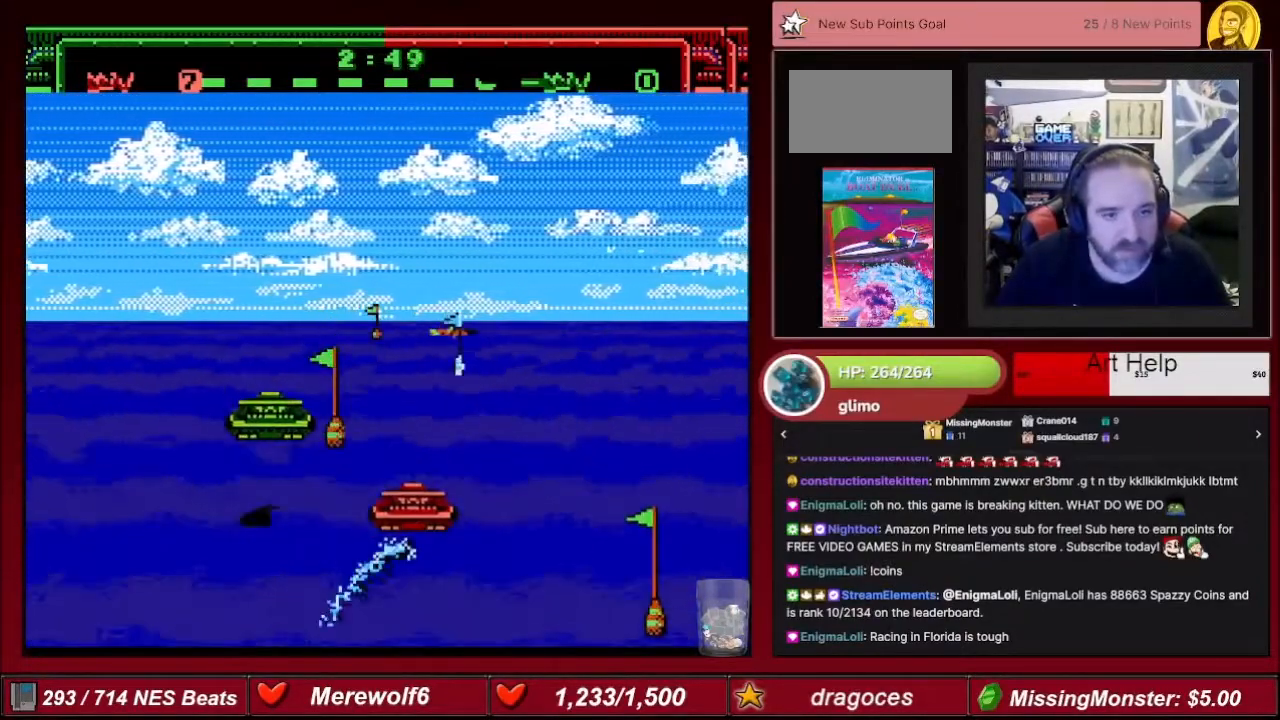
{"buttons": ["A"], "events": [[134, "DPAD_RIGHT", "up"], [267, "DPAD_LEFT", "down"], [434, "DPAD_LEFT", "up"]]}
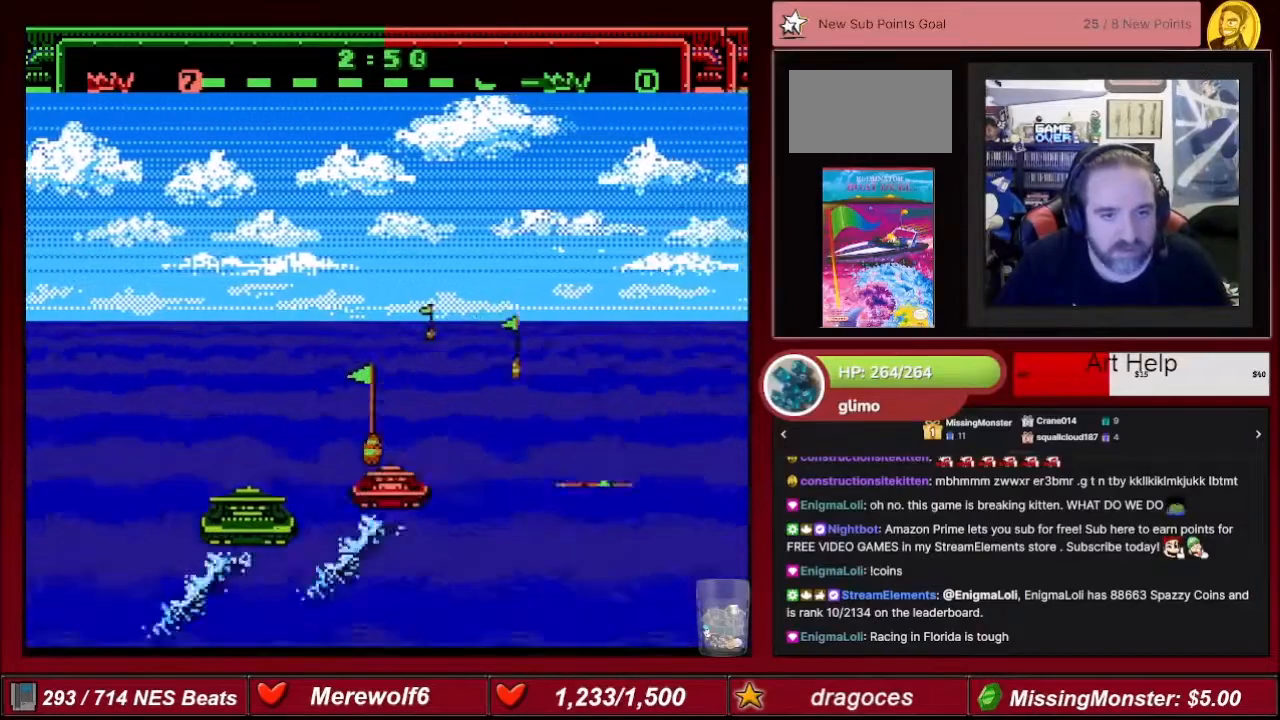
{"buttons": ["A", "DPAD_RIGHT"], "events": [[100, "DPAD_RIGHT", "down"], [200, "DPAD_RIGHT", "up"], [434, "DPAD_RIGHT", "down"]]}
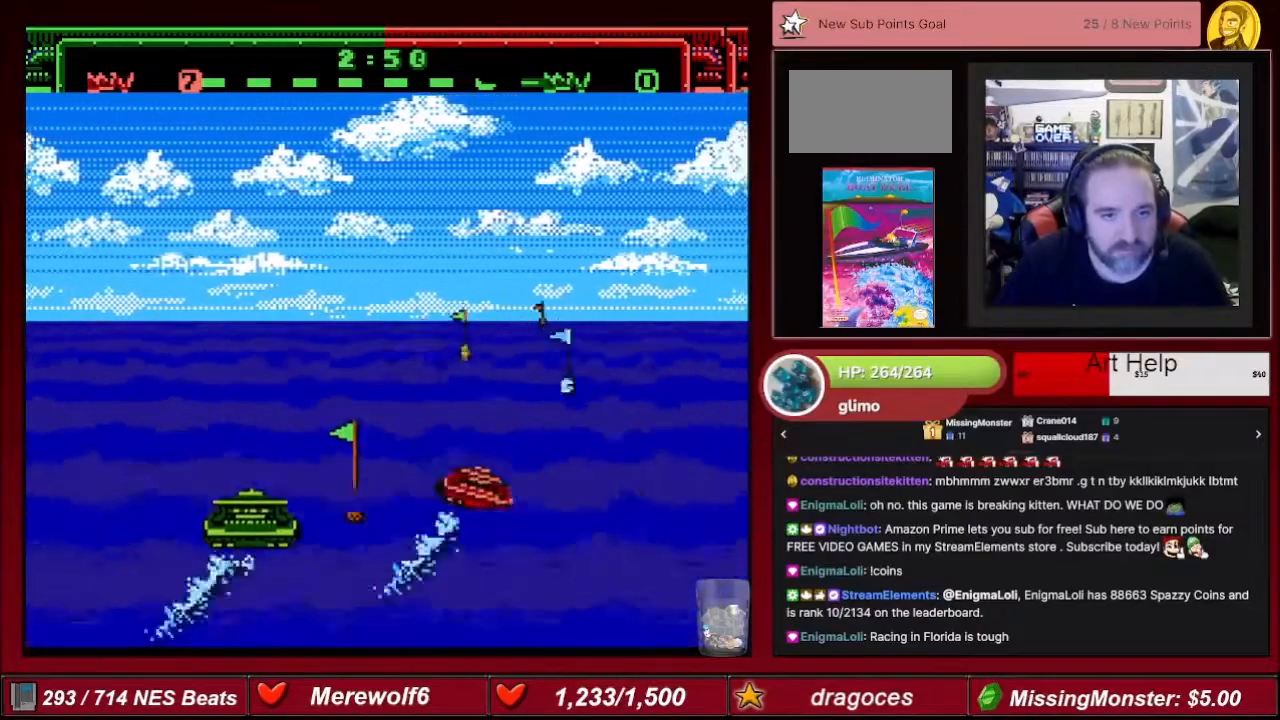
{"buttons": ["A"], "events": [[134, "DPAD_RIGHT", "up"], [401, "DPAD_LEFT", "down"], [501, "DPAD_LEFT", "up"]]}
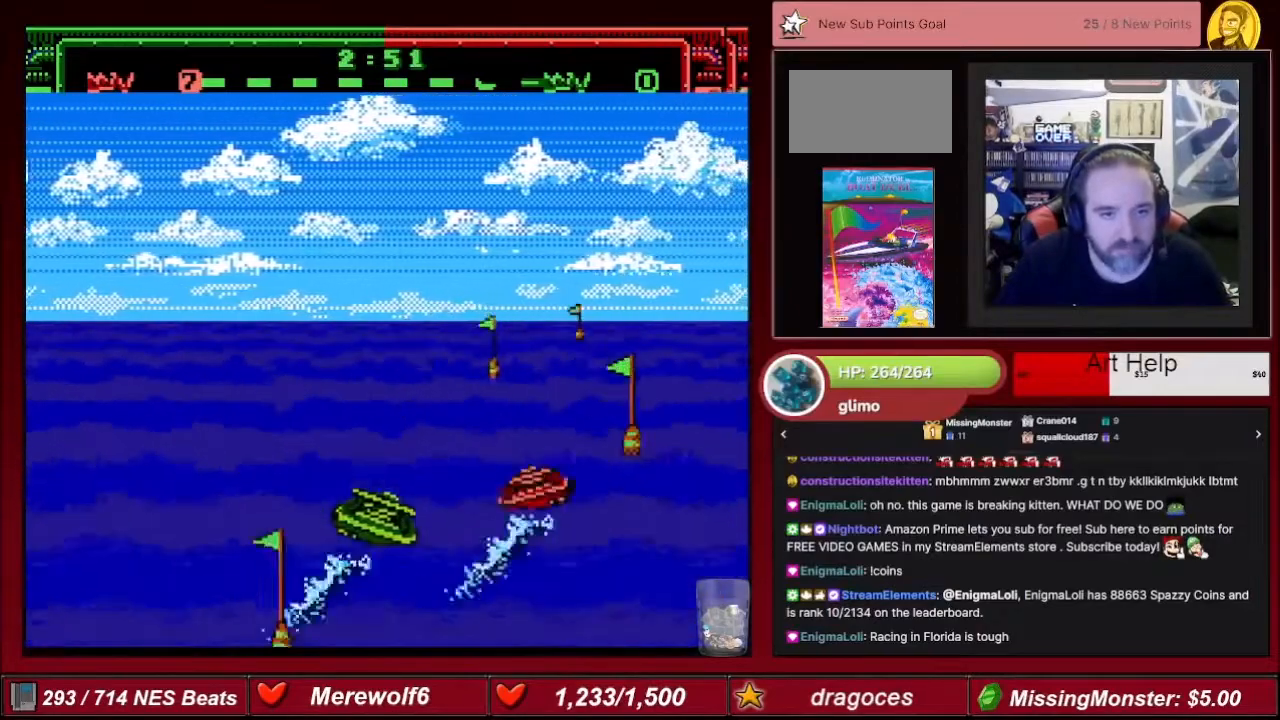
{"buttons": ["A", "DPAD_LEFT"], "events": [[167, "DPAD_RIGHT", "down"], [233, "DPAD_RIGHT", "up"], [467, "DPAD_LEFT", "down"]]}
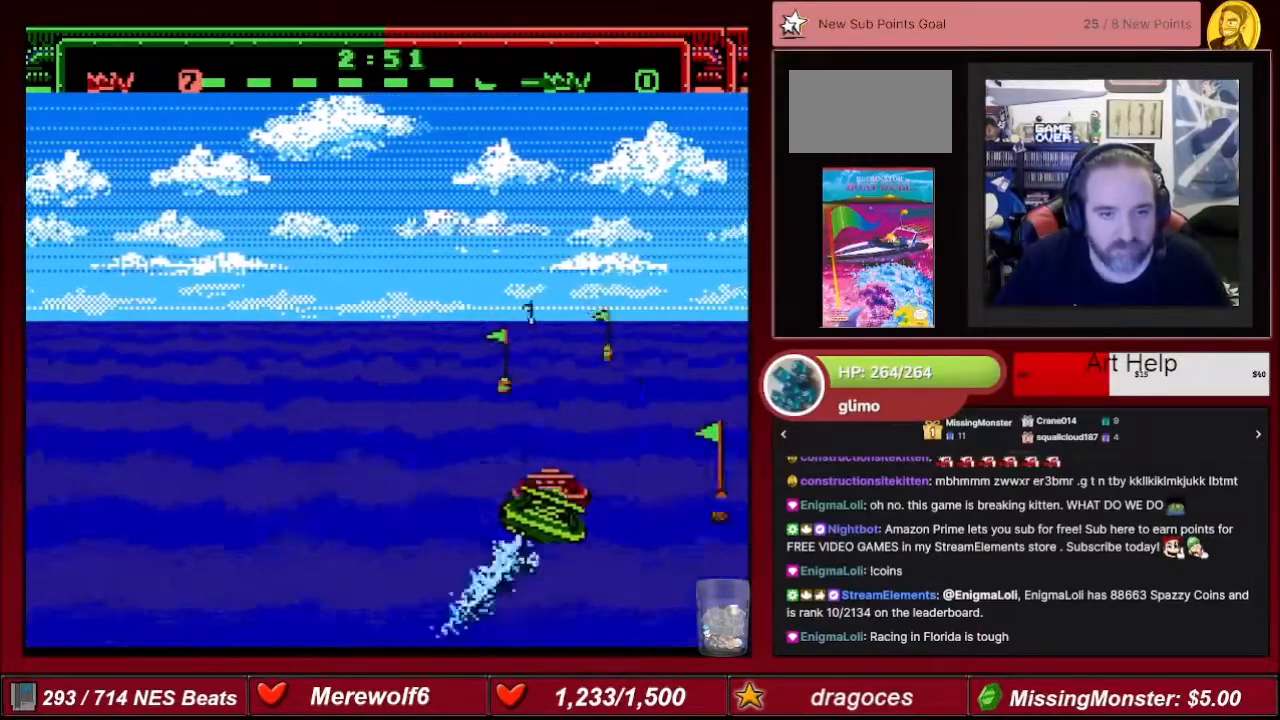
{"buttons": ["A", "DPAD_RIGHT"], "events": [[67, "DPAD_LEFT", "up"], [234, "DPAD_RIGHT", "down"]]}
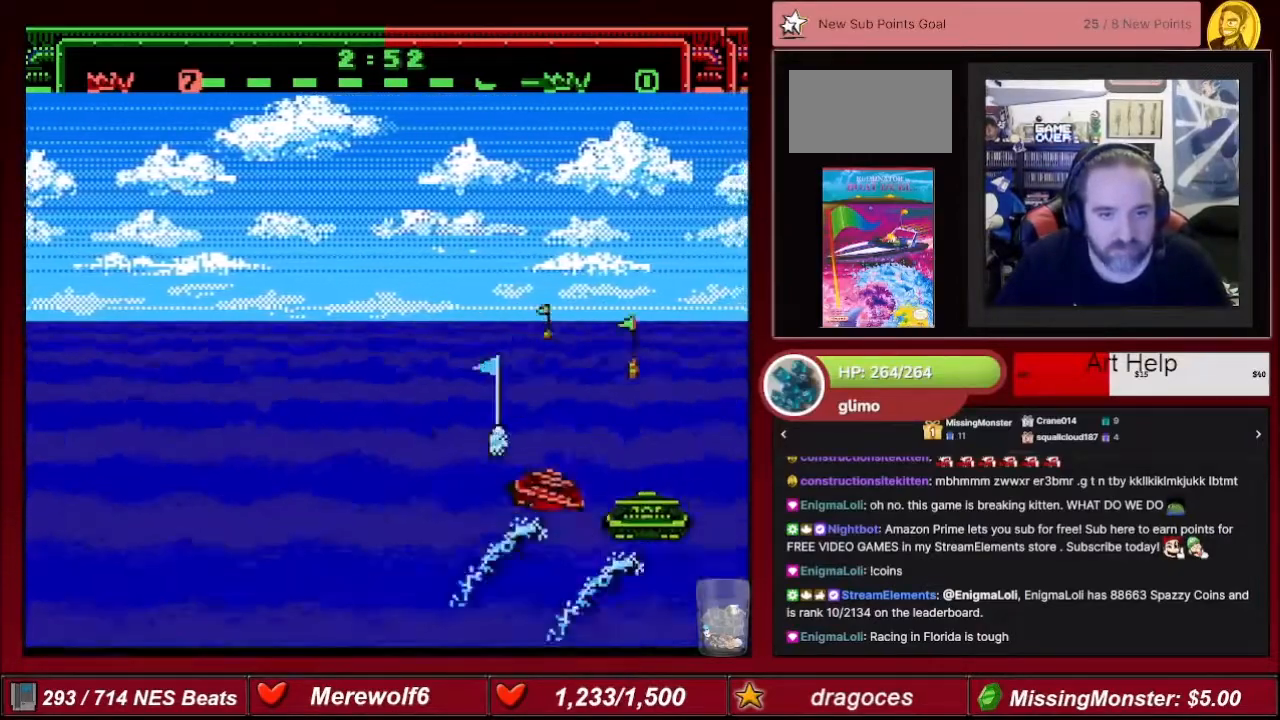
{"buttons": ["A"], "events": [[167, "DPAD_RIGHT", "up"]]}
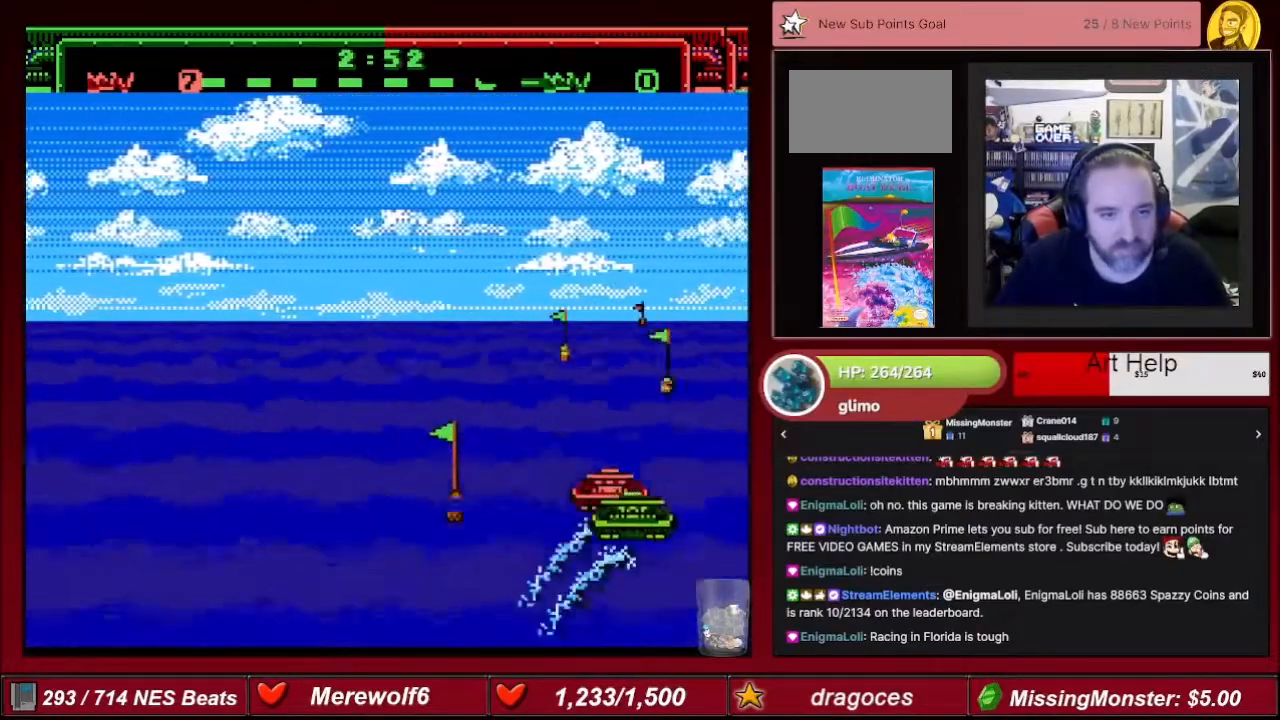
{"buttons": ["A"], "events": []}
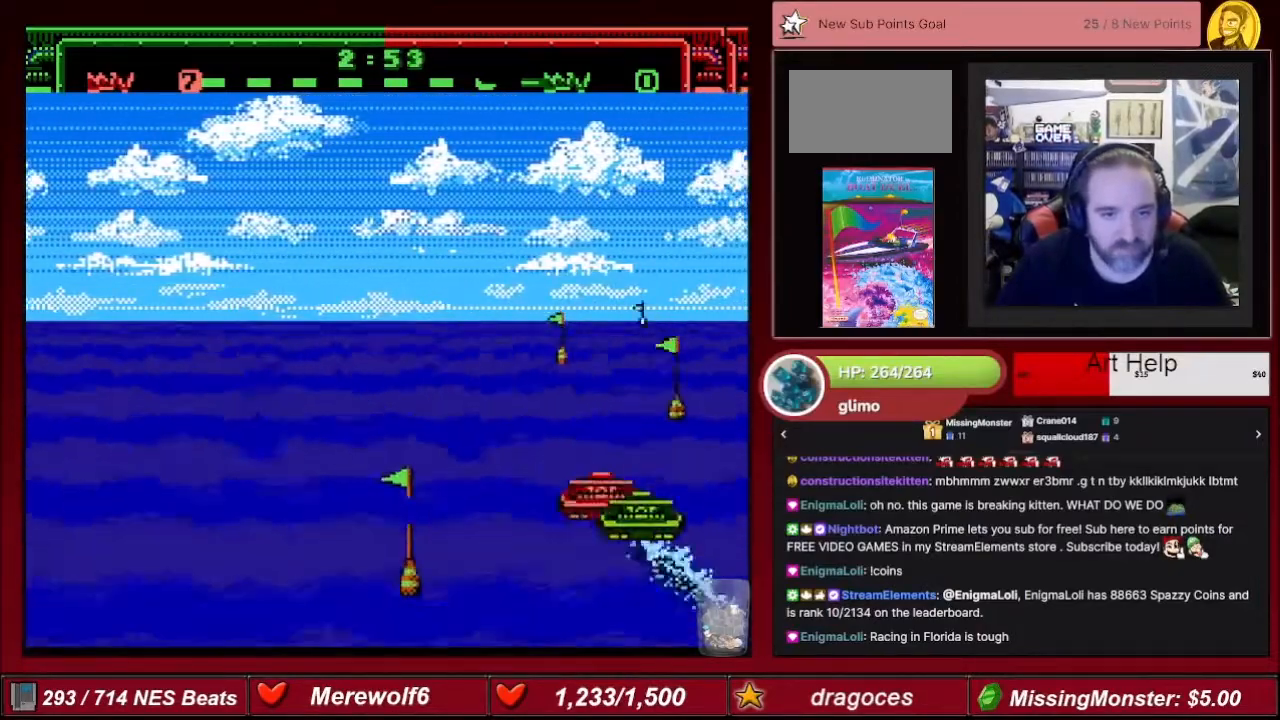
{"buttons": ["A"], "events": []}
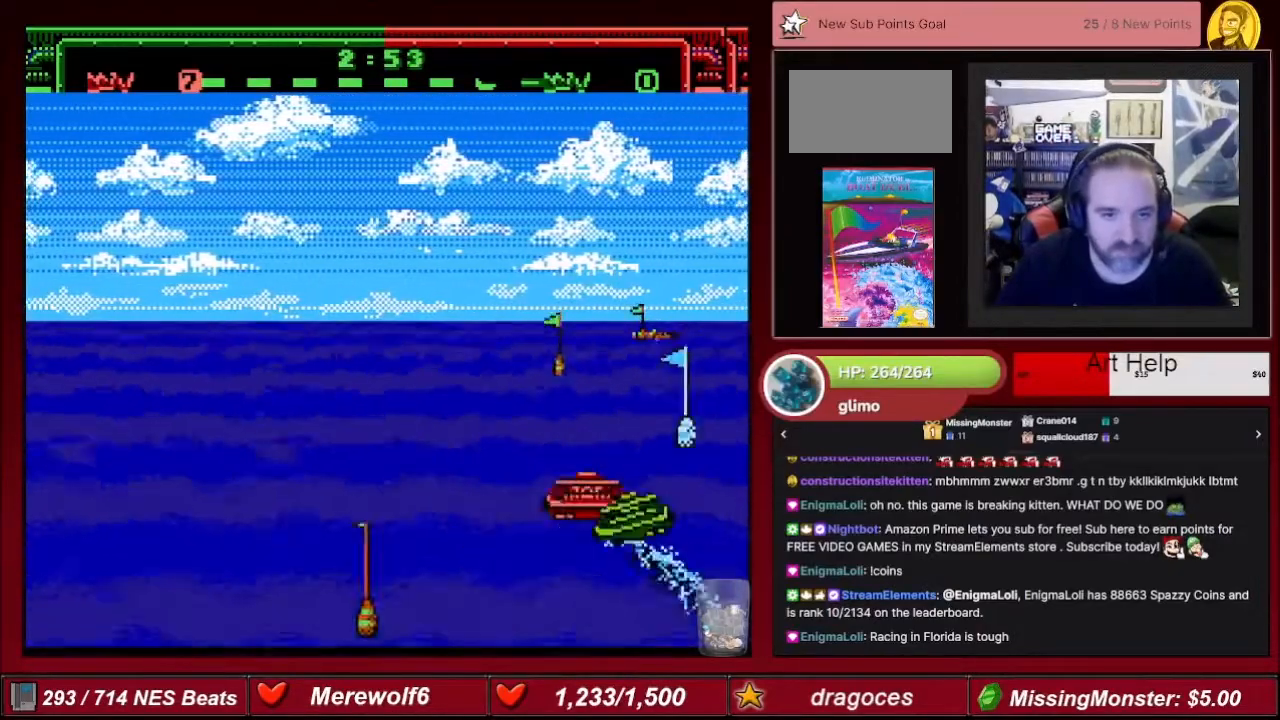
{"buttons": ["A", "DPAD_LEFT"], "events": [[100, "DPAD_RIGHT", "down"], [200, "DPAD_RIGHT", "up"], [400, "DPAD_LEFT", "down"]]}
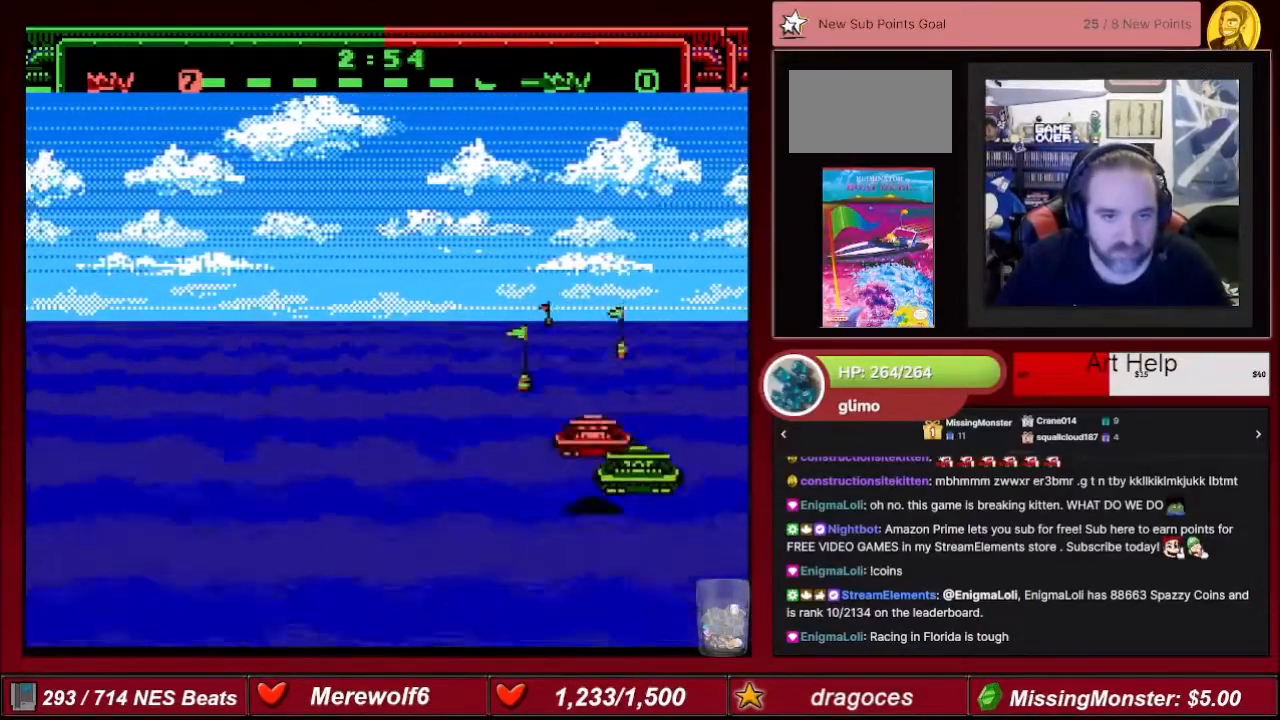
{"buttons": ["A"], "events": [[67, "DPAD_LEFT", "up"]]}
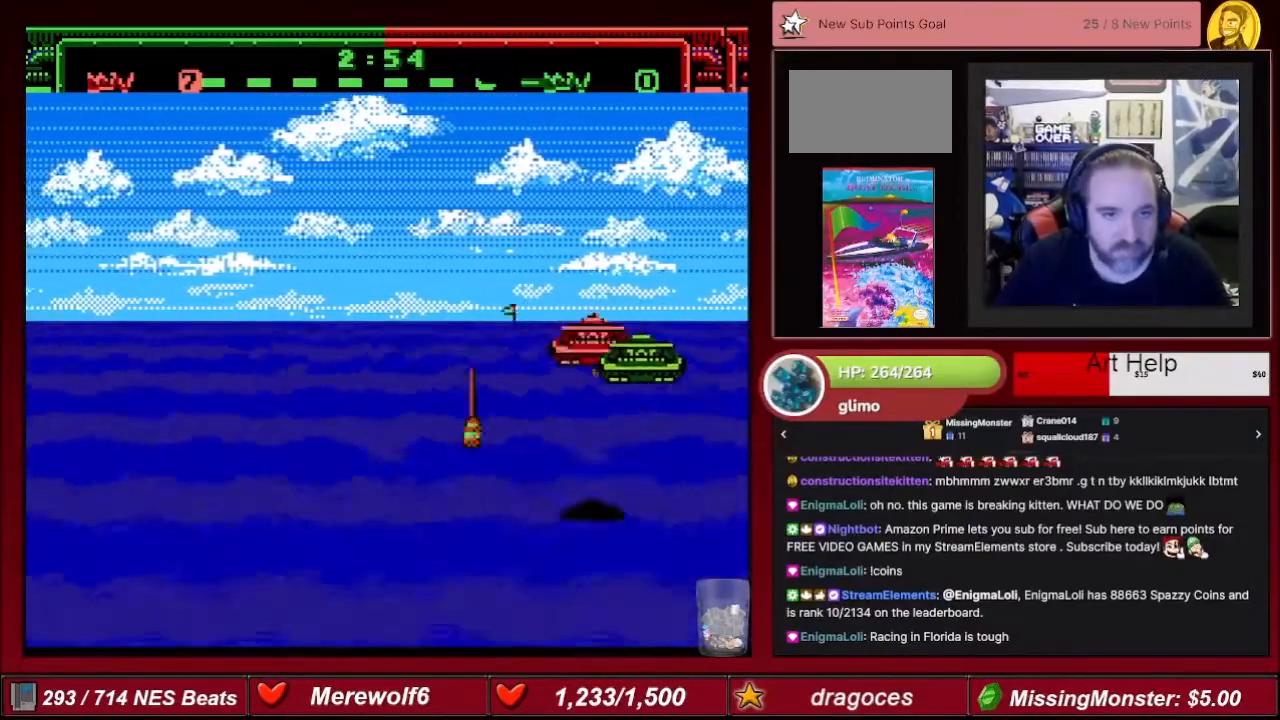
{"buttons": ["A", "DPAD_LEFT"], "events": [[167, "DPAD_LEFT", "down"]]}
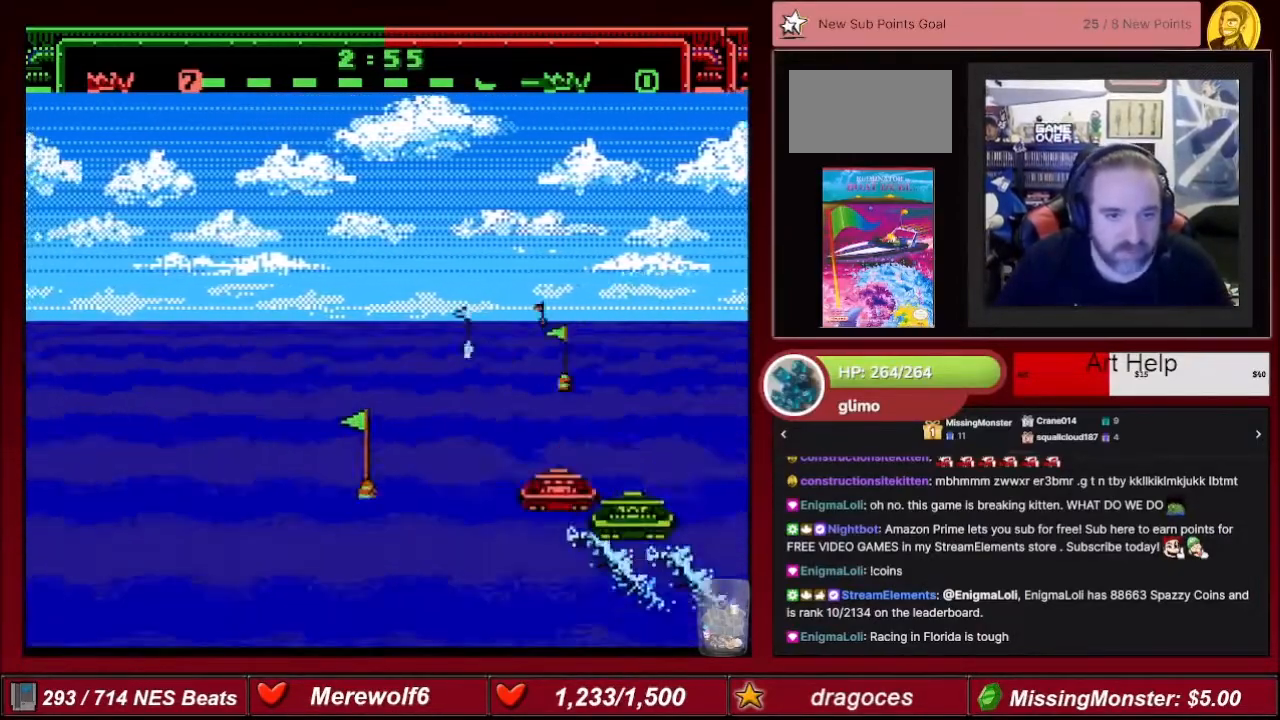
{"buttons": ["A", "DPAD_LEFT"], "events": [[167, "DPAD_LEFT", "up"], [334, "DPAD_RIGHT", "down"], [367, "DPAD_RIGHT", "up"], [501, "DPAD_LEFT", "down"]]}
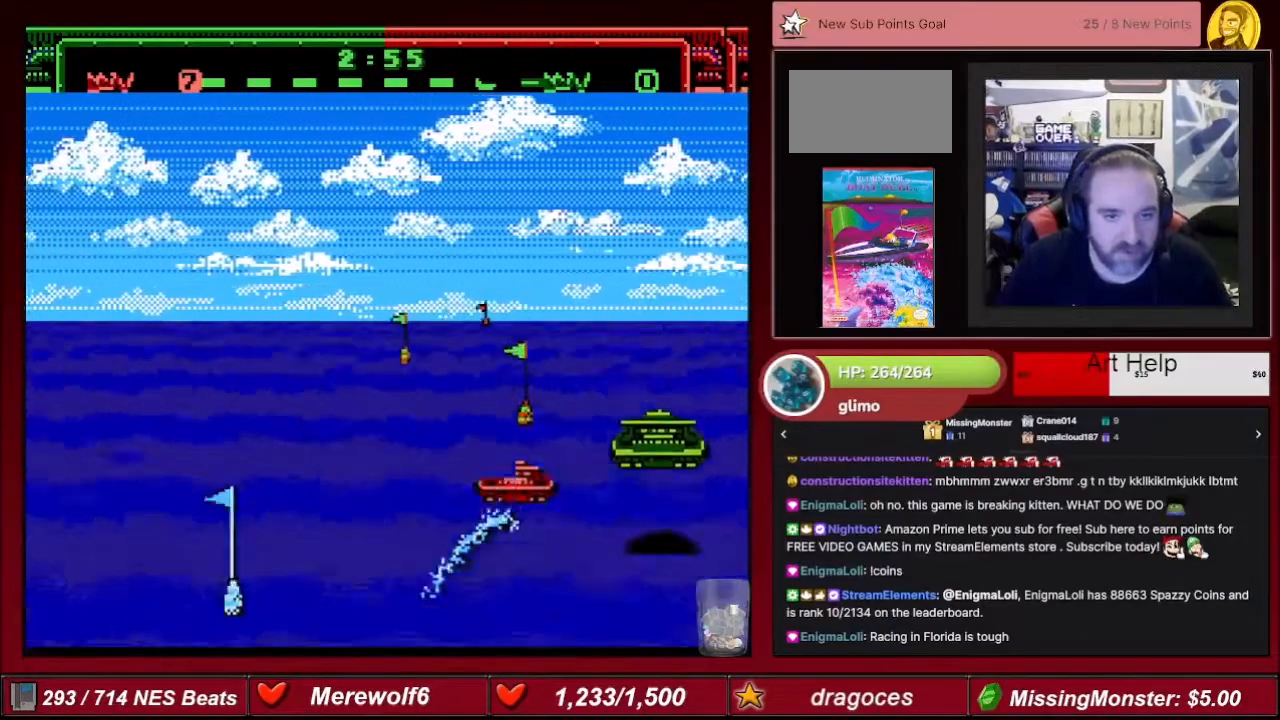
{"buttons": ["A"], "events": [[234, "DPAD_LEFT", "up"]]}
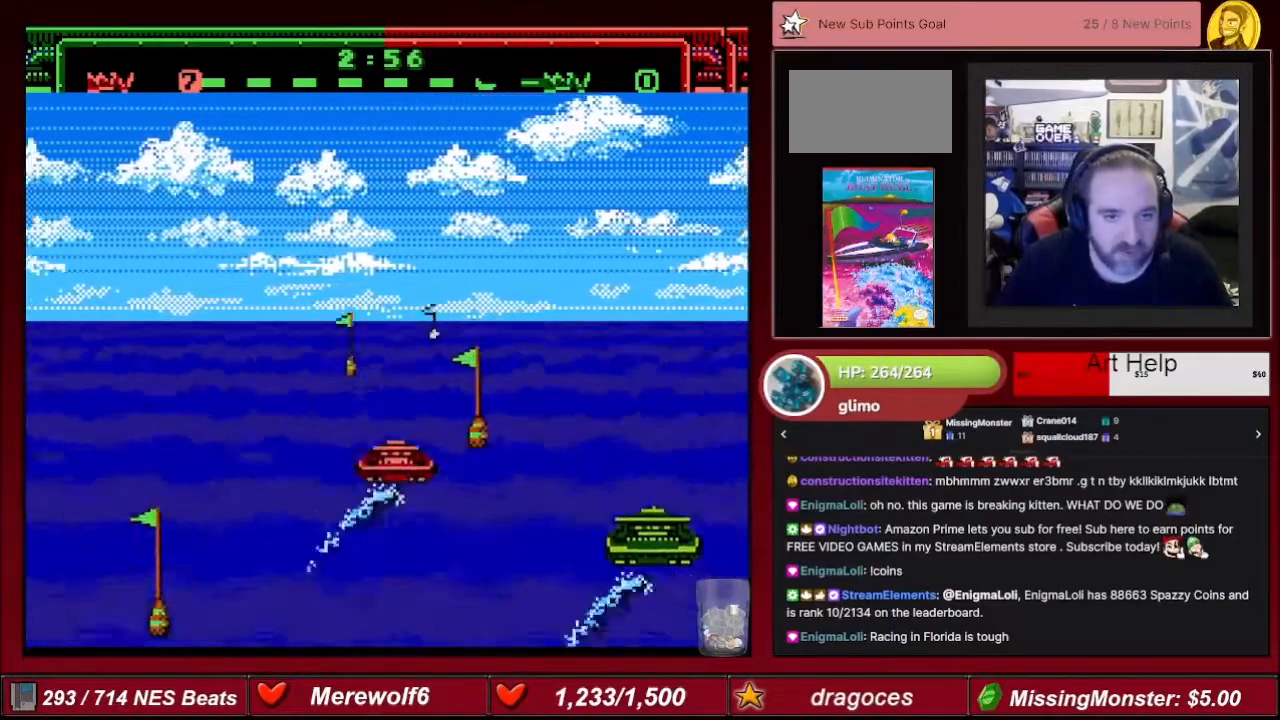
{"buttons": ["A", "DPAD_LEFT"], "events": [[67, "DPAD_LEFT", "down"], [167, "DPAD_LEFT", "up"], [367, "DPAD_LEFT", "down"]]}
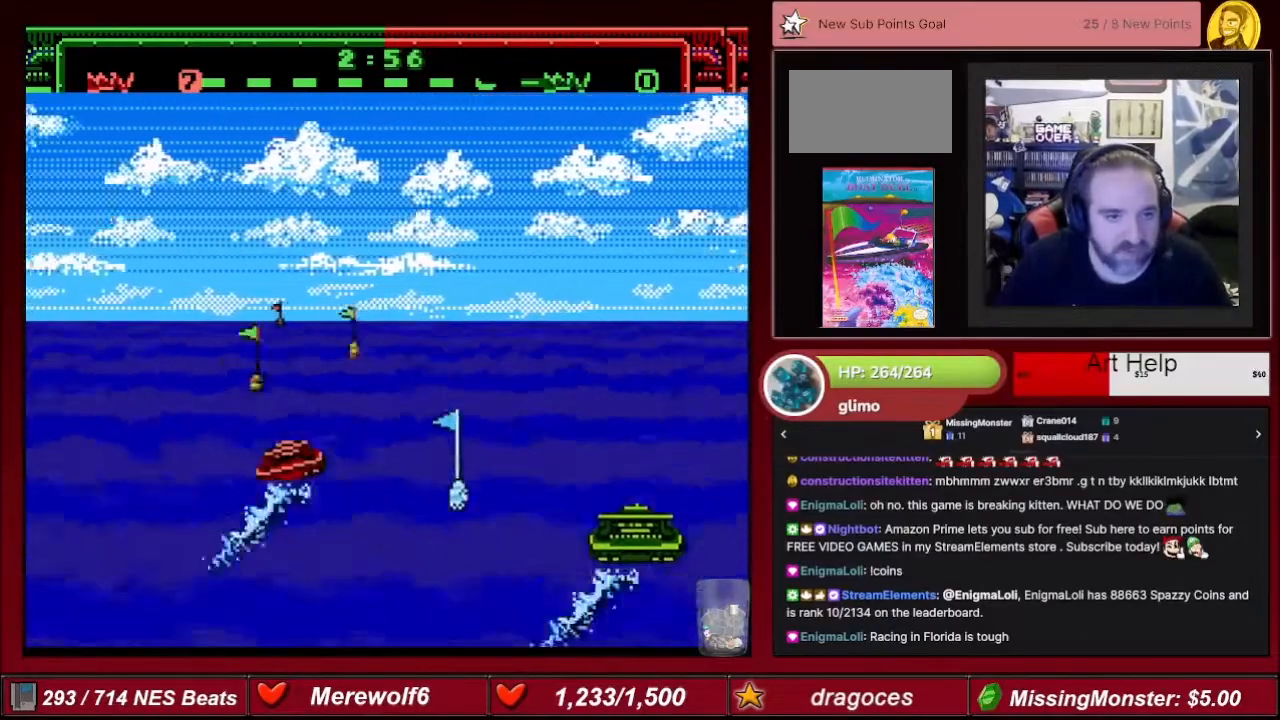
{"buttons": ["A"], "events": [[33, "DPAD_LEFT", "up"]]}
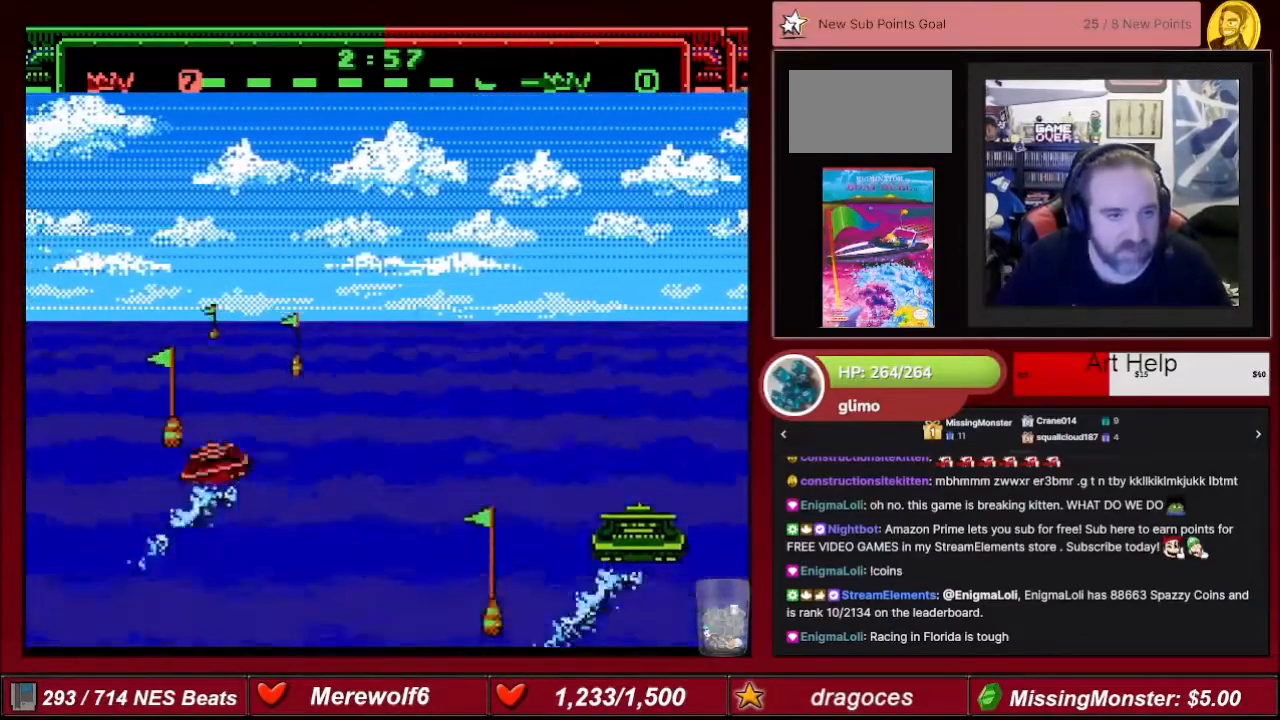
{"buttons": ["A", "DPAD_RIGHT"], "events": [[334, "DPAD_RIGHT", "down"]]}
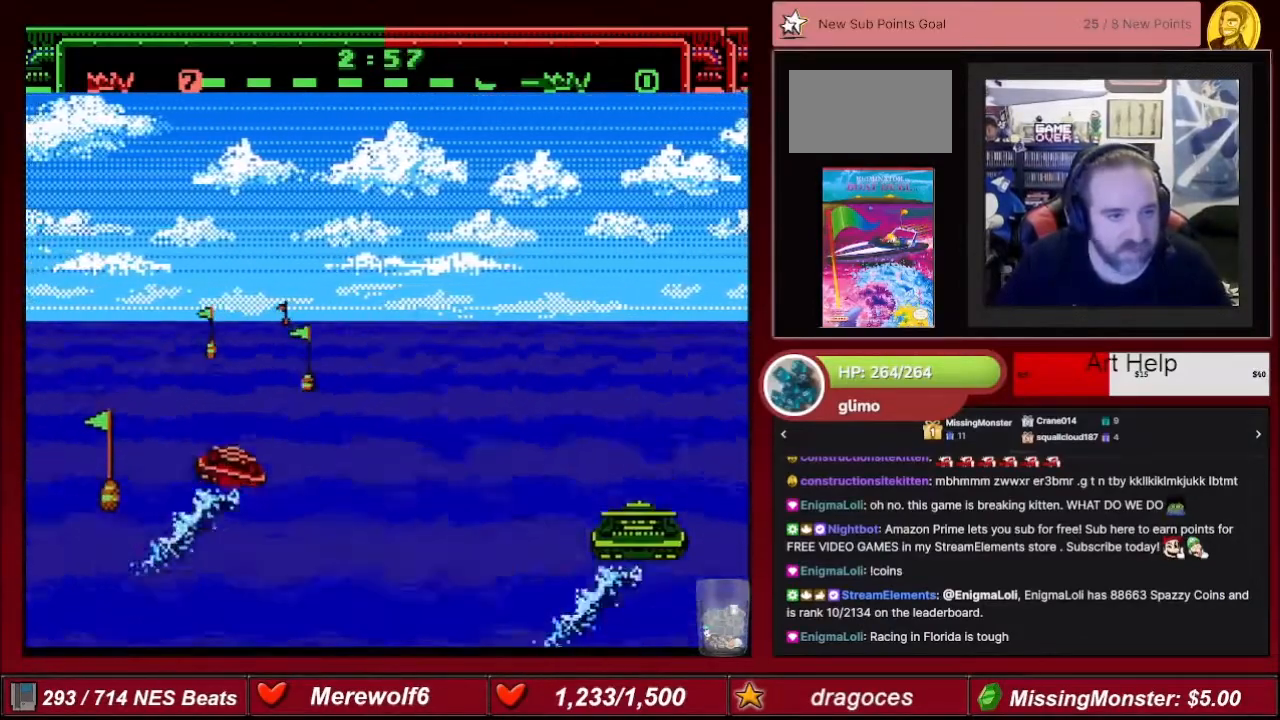
{"buttons": ["A", "DPAD_LEFT"], "events": [[33, "DPAD_RIGHT", "up"], [400, "DPAD_LEFT", "down"]]}
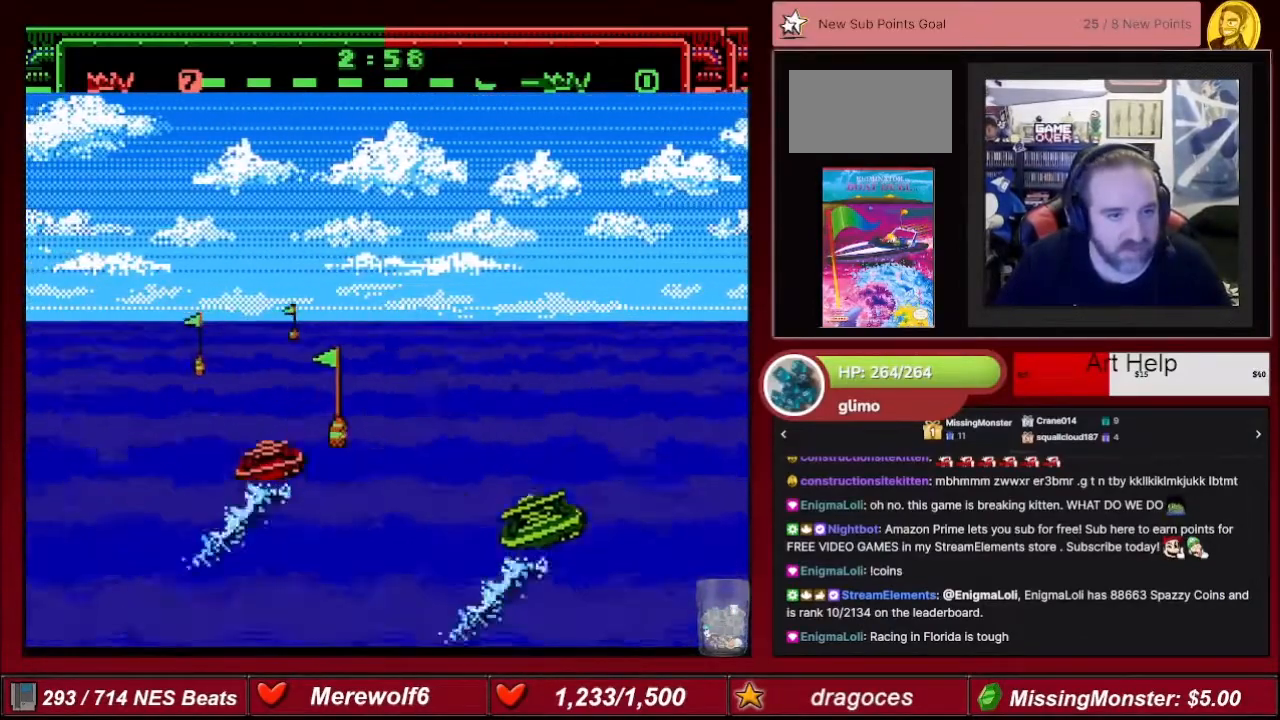
{"buttons": ["A"], "events": [[34, "DPAD_LEFT", "up"]]}
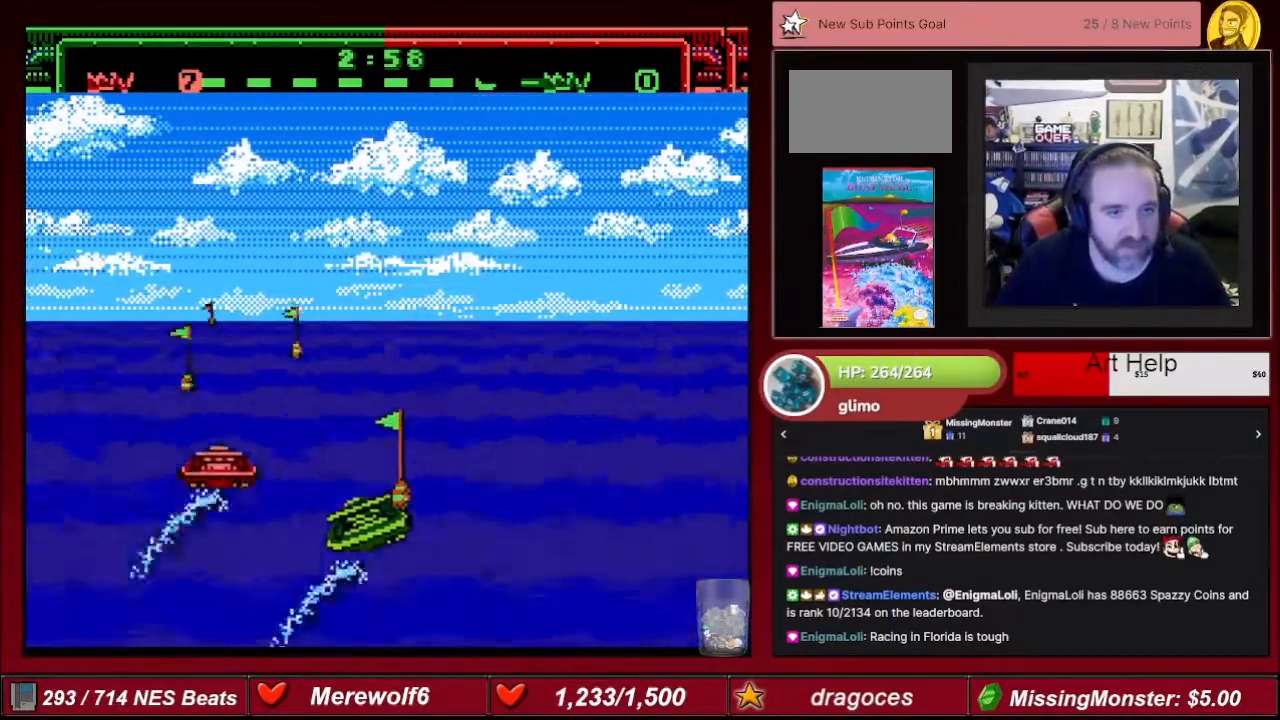
{"buttons": ["A"], "events": [[300, "DPAD_RIGHT", "down"], [467, "DPAD_RIGHT", "up"]]}
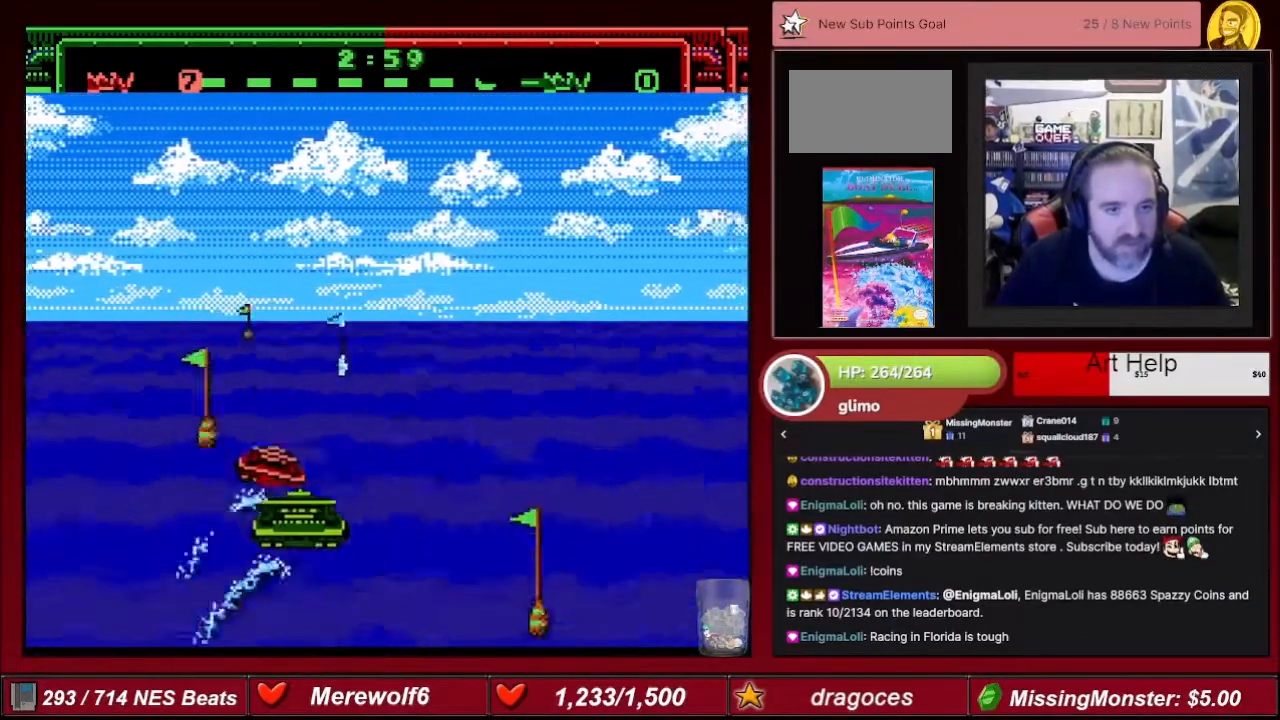
{"buttons": ["A"], "events": [[367, "DPAD_RIGHT", "down"], [401, "DPAD_RIGHT", "up"]]}
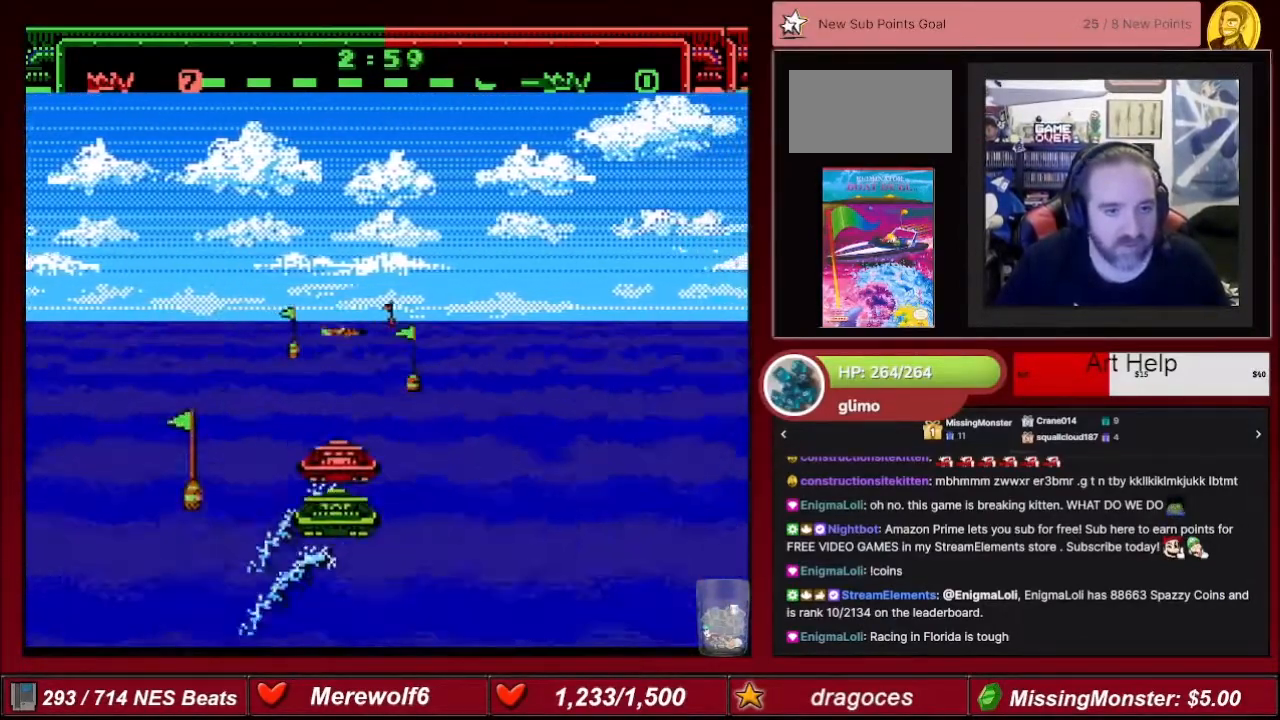
{"buttons": ["A"], "events": [[233, "DPAD_RIGHT", "down"], [400, "DPAD_RIGHT", "up"]]}
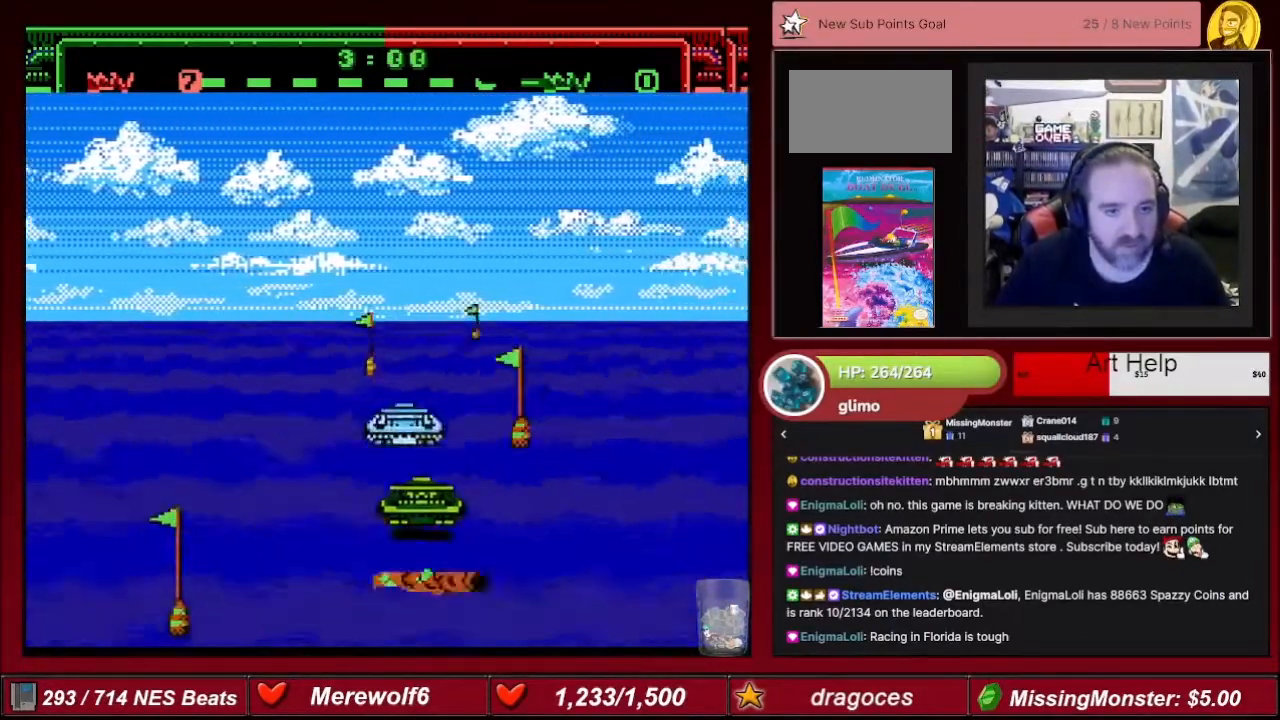
{"buttons": ["A", "DPAD_RIGHT"], "events": [[234, "DPAD_RIGHT", "down"]]}
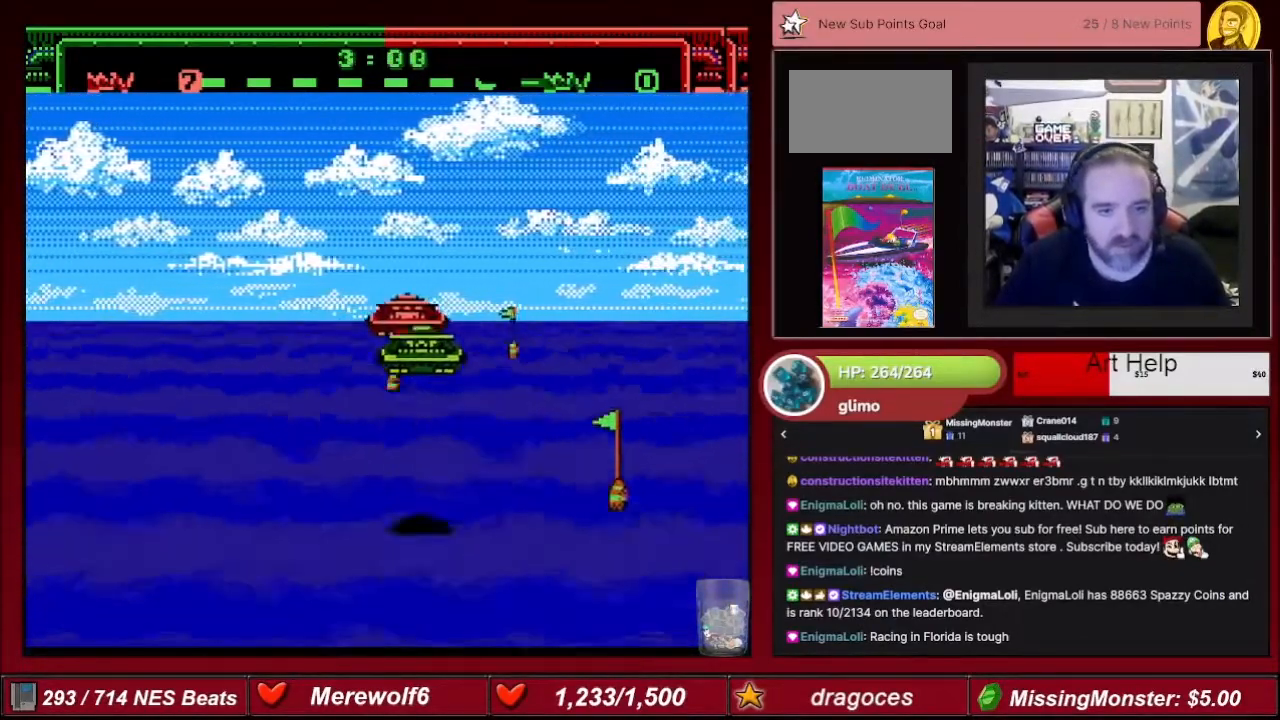
{"buttons": ["A"], "events": [[267, "DPAD_RIGHT", "up"]]}
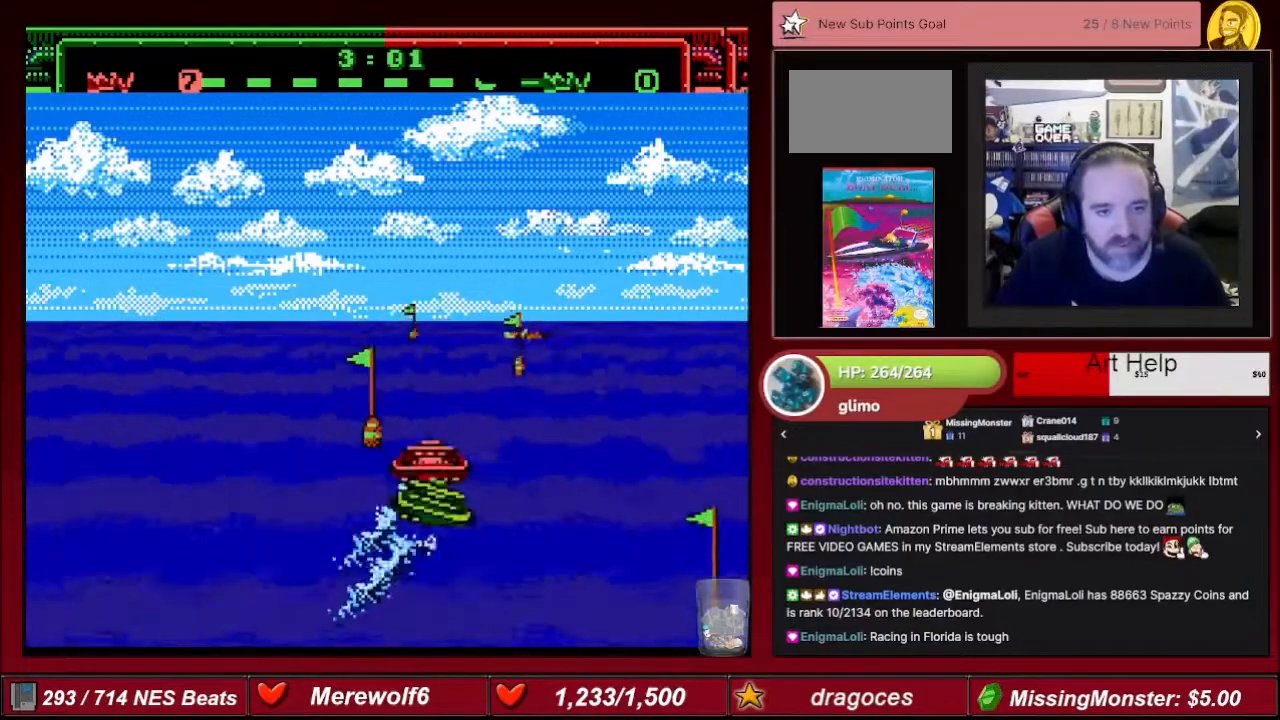
{"buttons": ["A"], "events": [[101, "DPAD_RIGHT", "down"], [134, "DPAD_RIGHT", "up"]]}